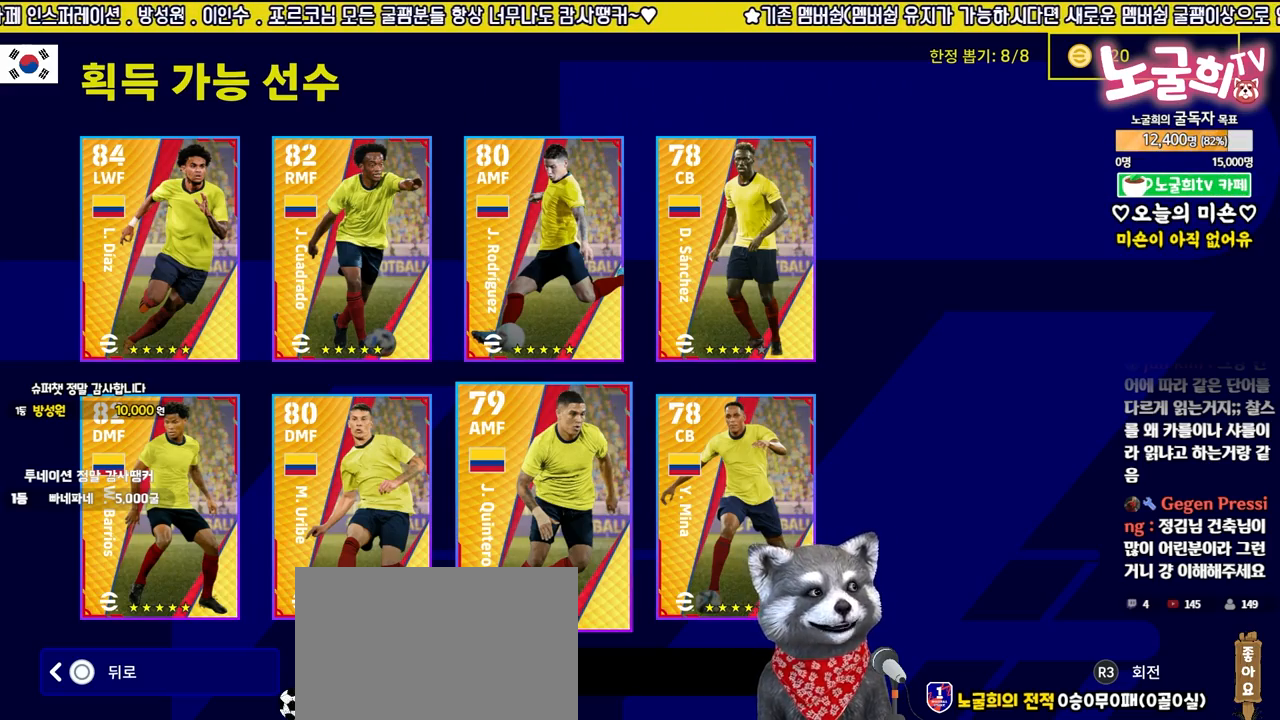
Gameplay with a controller (PlayStation layout); each line is a JSON object with the inputs held at the frame after it. "events" lists button and stick changes between this image and that frame as [ms after this image, input, new state], when the widget could be followed in between. Not read: left_stick right_stick.
{"buttons": [], "events": [[17, "CIRCLE", "down"], [150, "CIRCLE", "up"]]}
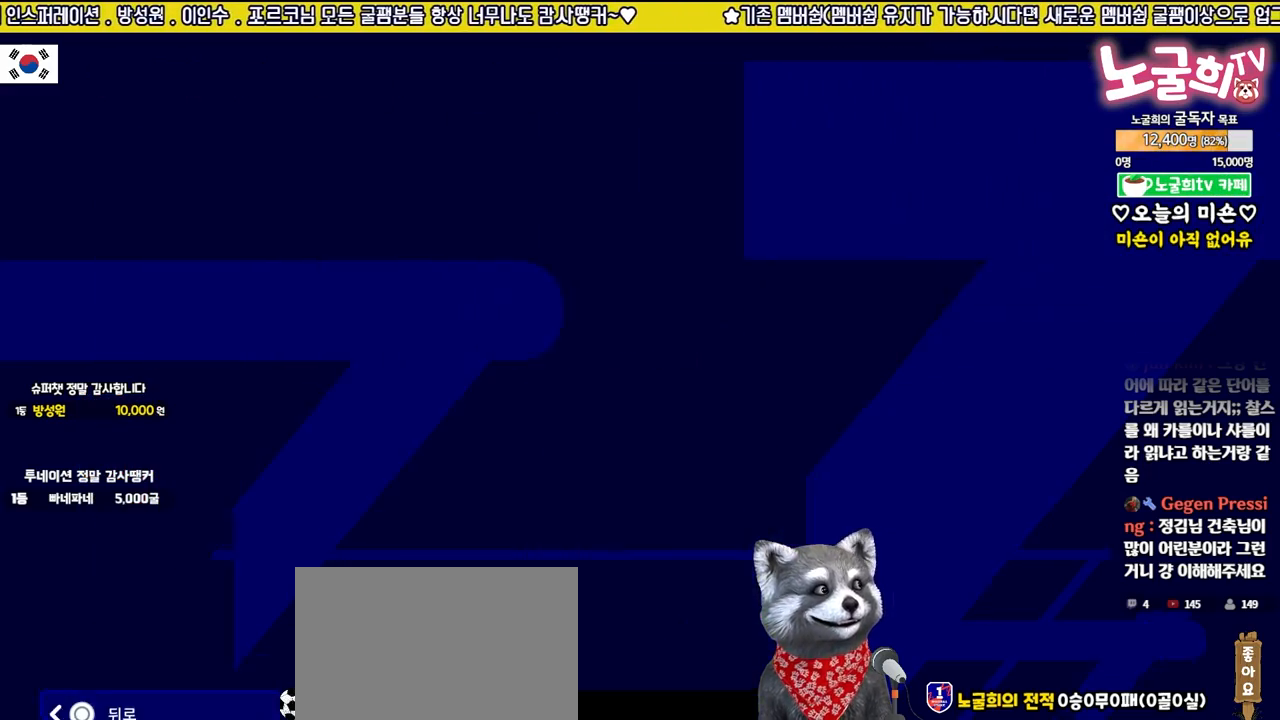
{"buttons": [], "events": []}
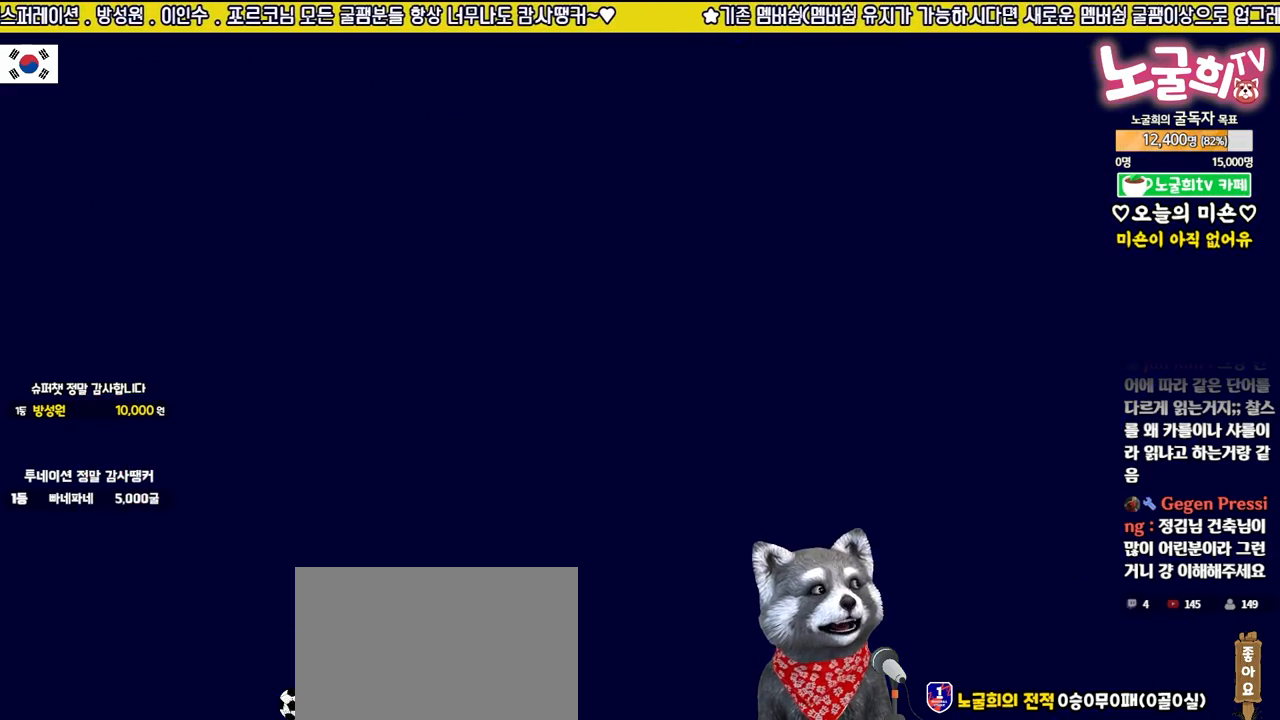
{"buttons": [], "events": []}
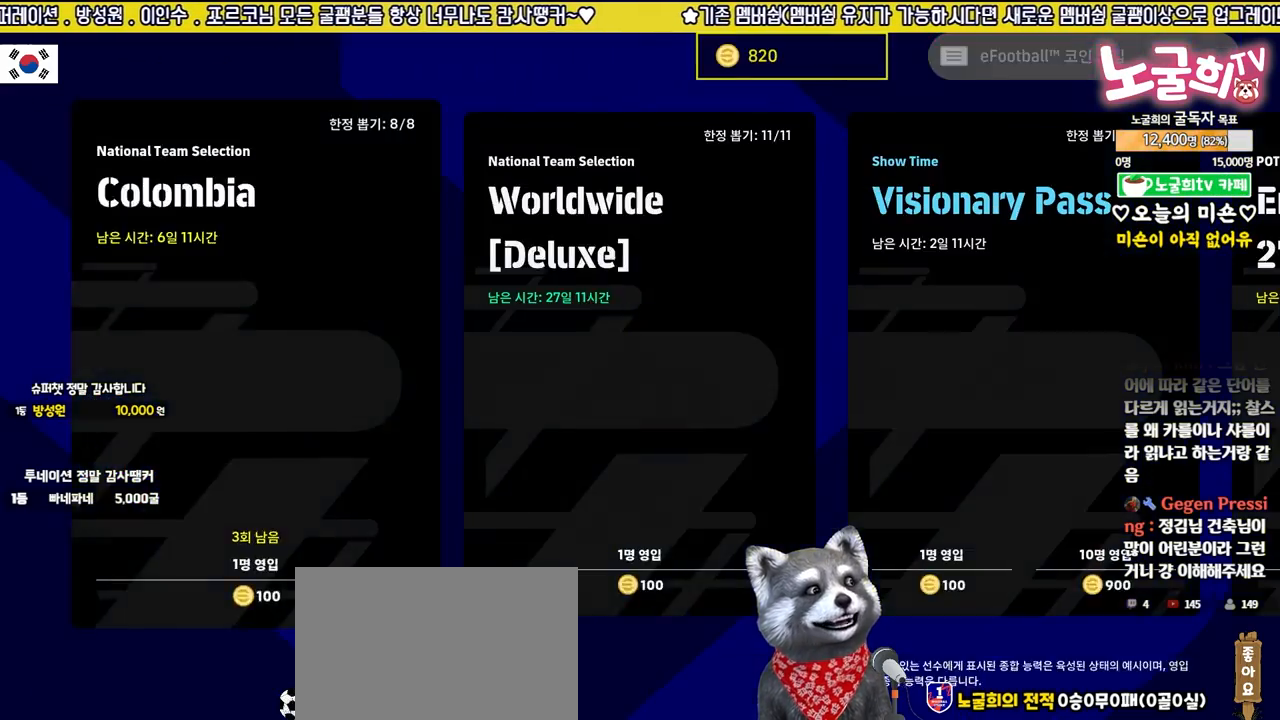
{"buttons": ["CROSS"], "events": [[417, "CROSS", "down"]]}
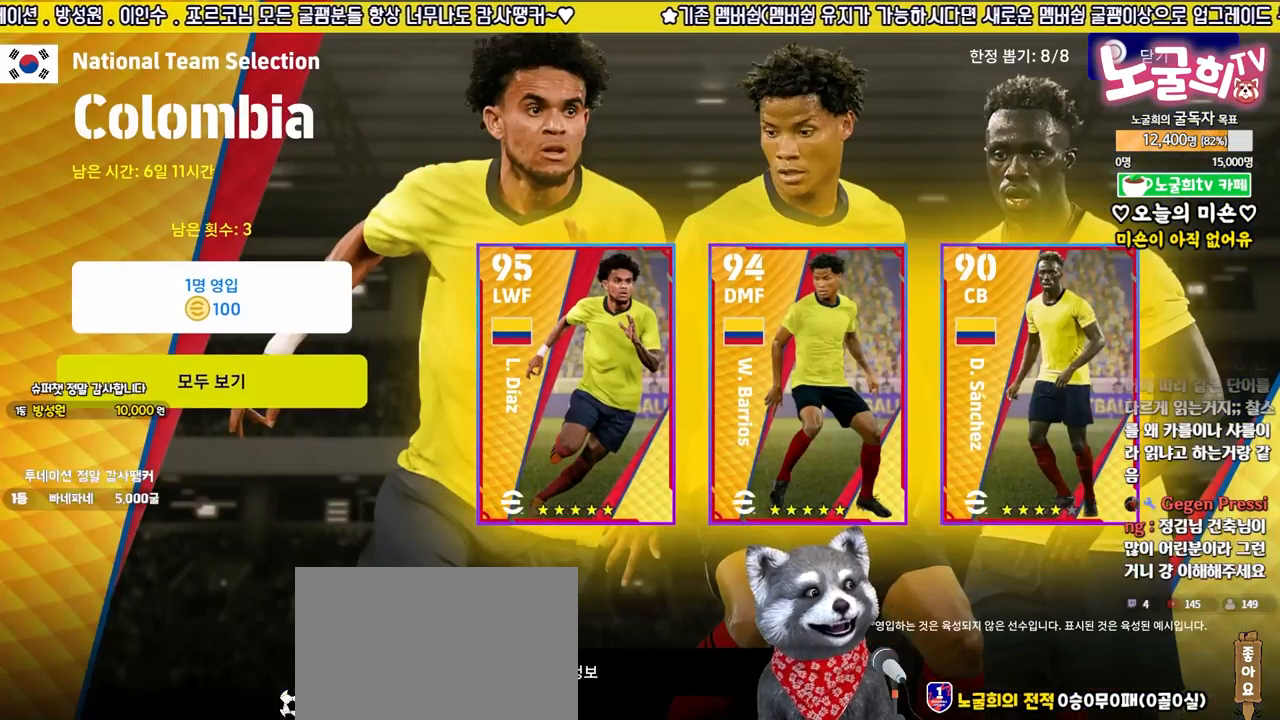
{"buttons": ["CIRCLE"], "events": [[50, "CROSS", "up"], [483, "CIRCLE", "down"]]}
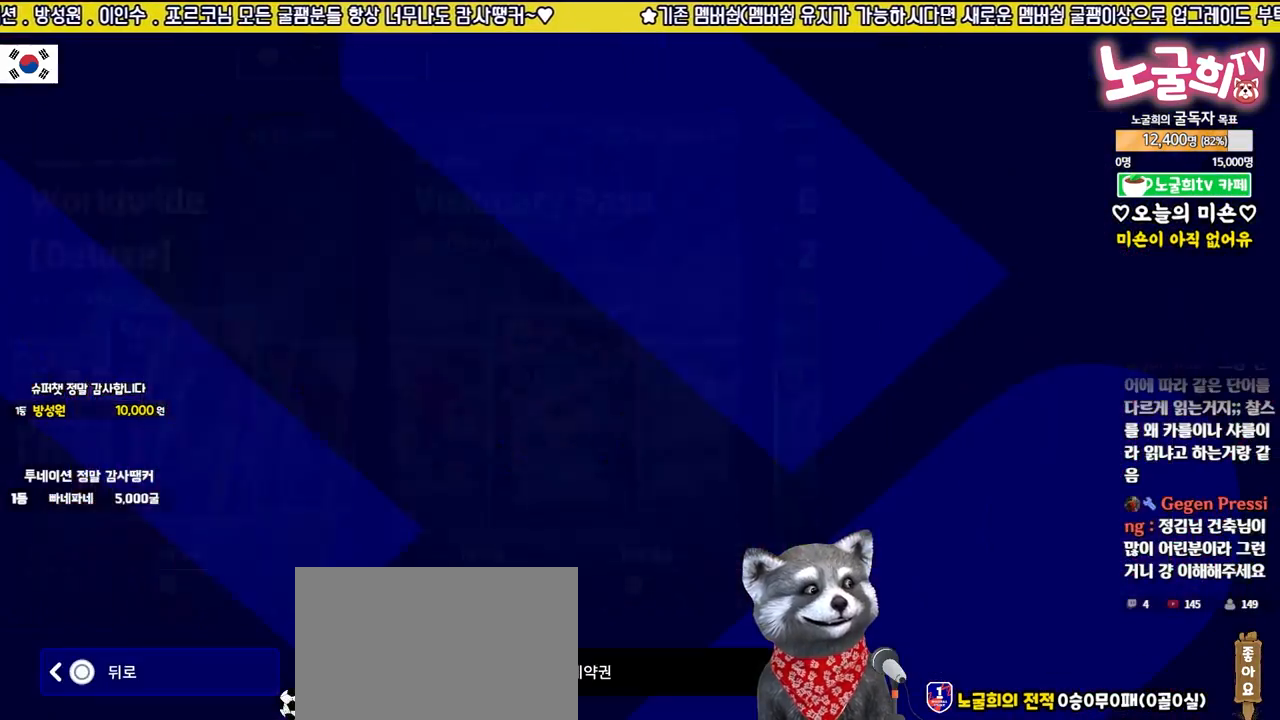
{"buttons": [], "events": [[50, "CIRCLE", "up"], [150, "CIRCLE", "down"], [217, "CIRCLE", "up"], [300, "CIRCLE", "down"], [367, "CIRCLE", "up"], [450, "CIRCLE", "down"], [500, "CIRCLE", "up"]]}
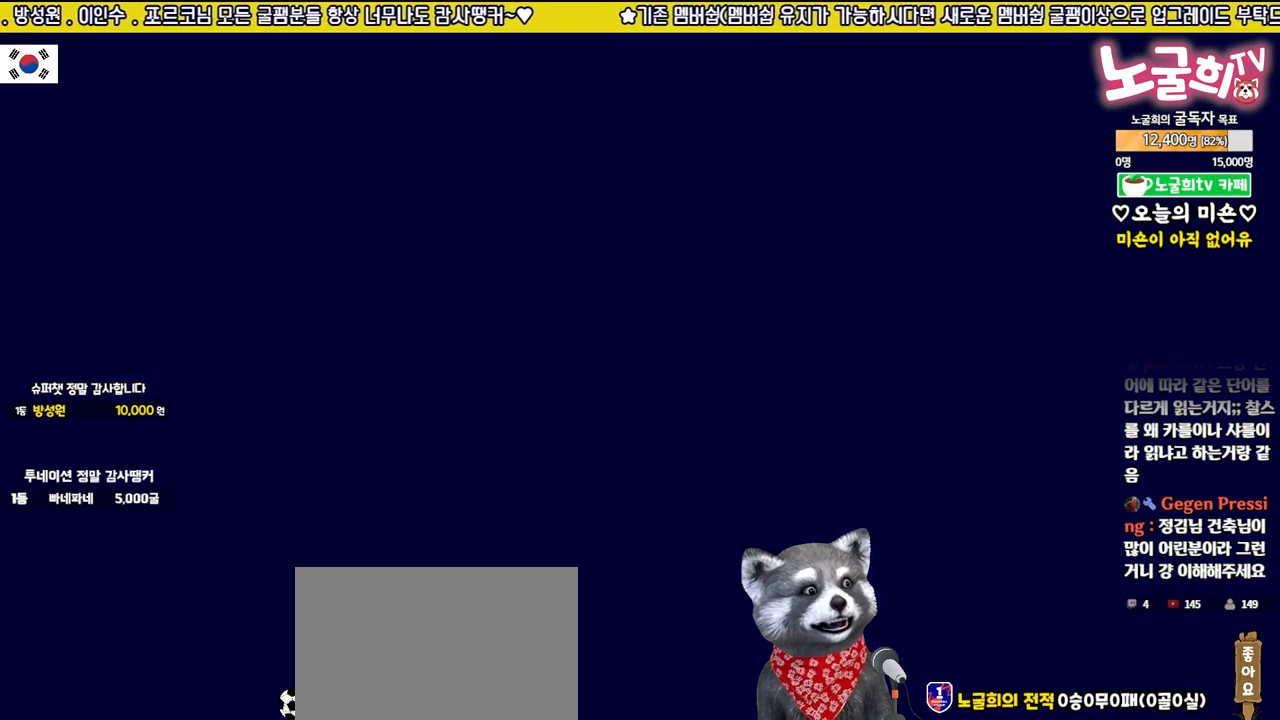
{"buttons": [], "events": [[100, "CIRCLE", "down"], [150, "CIRCLE", "up"]]}
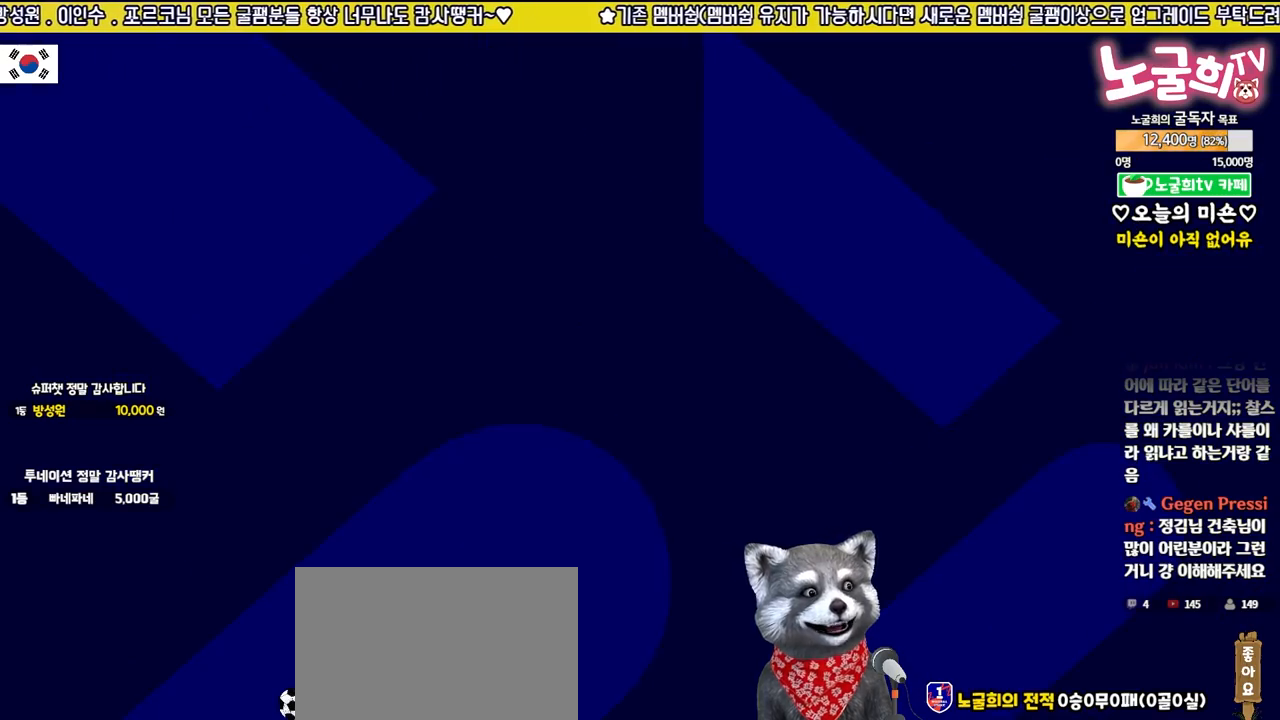
{"buttons": [], "events": [[183, "CIRCLE", "down"], [267, "CIRCLE", "up"]]}
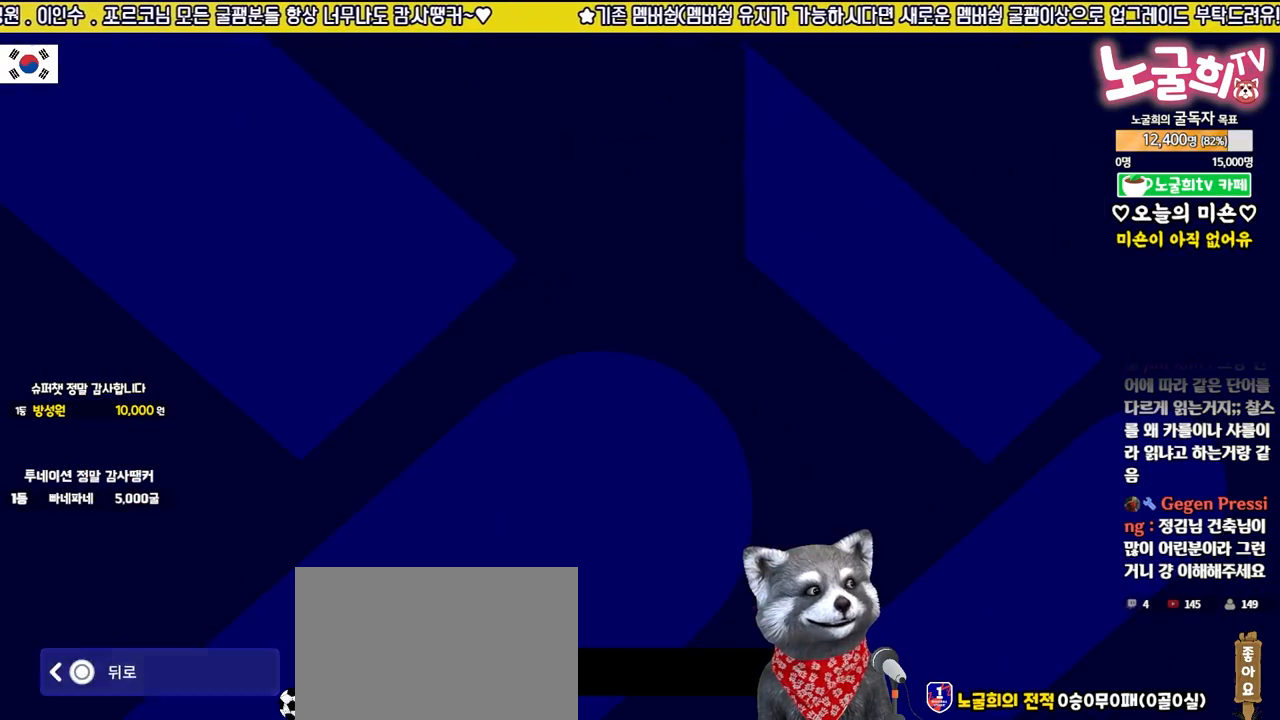
{"buttons": [], "events": []}
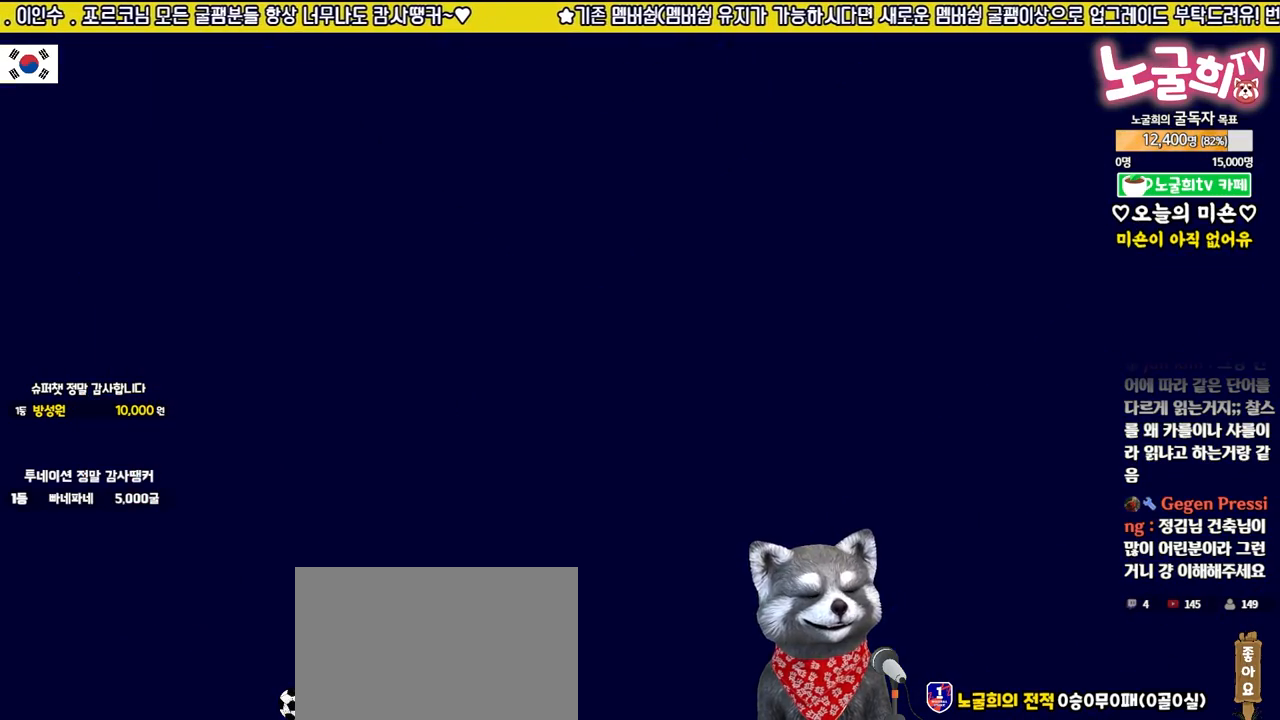
{"buttons": [], "events": [[317, "DPAD_LEFT", "down"], [433, "DPAD_LEFT", "up"]]}
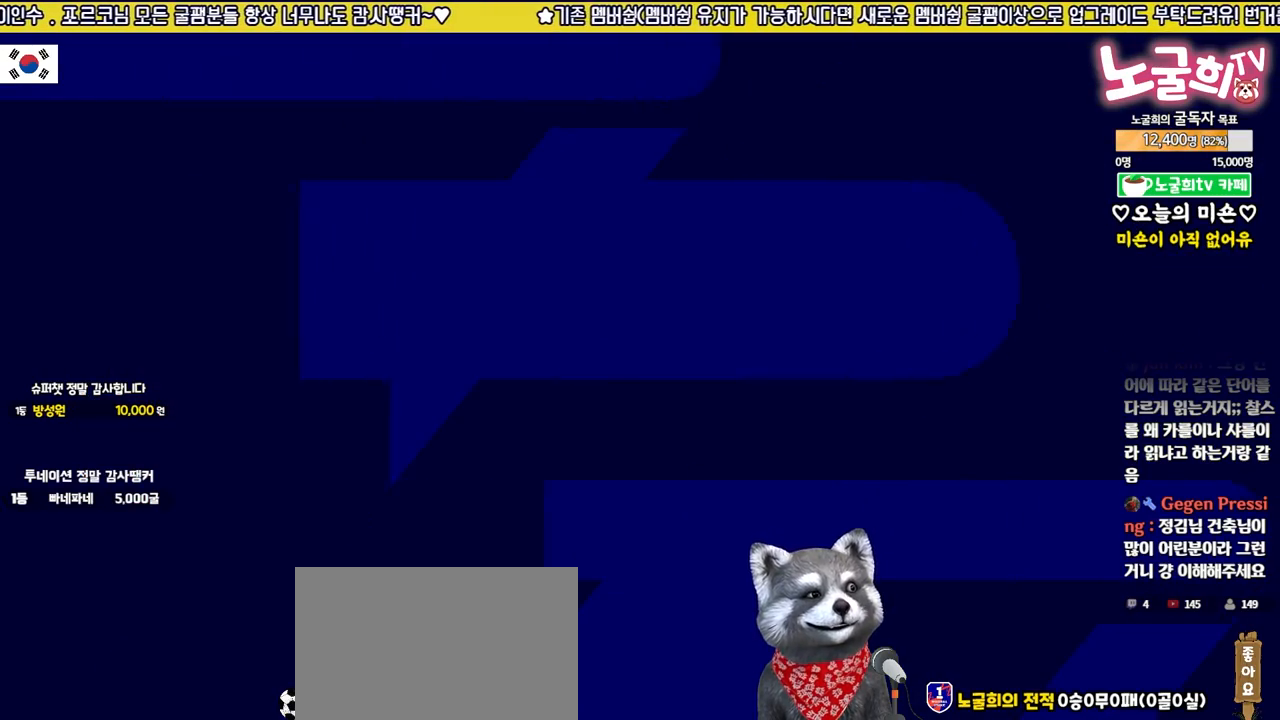
{"buttons": [], "events": [[33, "DPAD_LEFT", "down"], [150, "DPAD_LEFT", "up"], [250, "DPAD_LEFT", "down"], [367, "DPAD_LEFT", "up"]]}
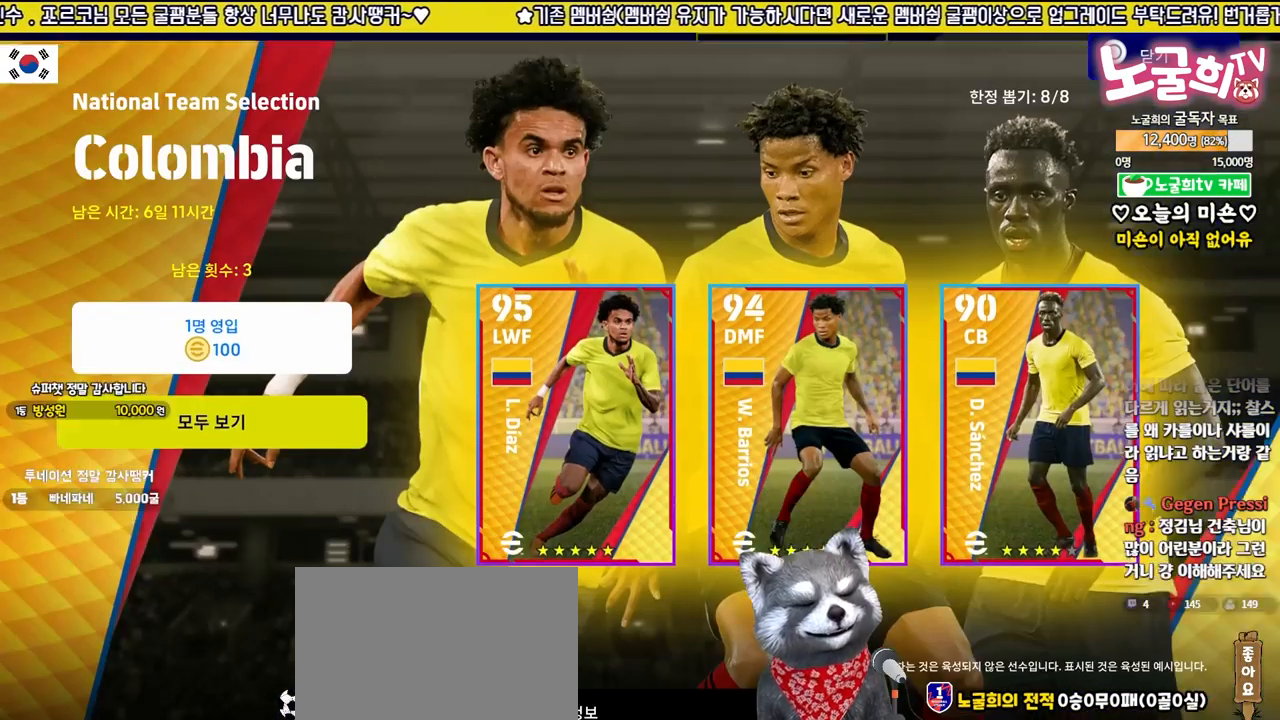
{"buttons": ["DPAD_DOWN"], "events": [[100, "DPAD_UP", "down"], [183, "DPAD_UP", "up"], [267, "DPAD_UP", "down"], [350, "DPAD_UP", "up"], [483, "DPAD_DOWN", "down"]]}
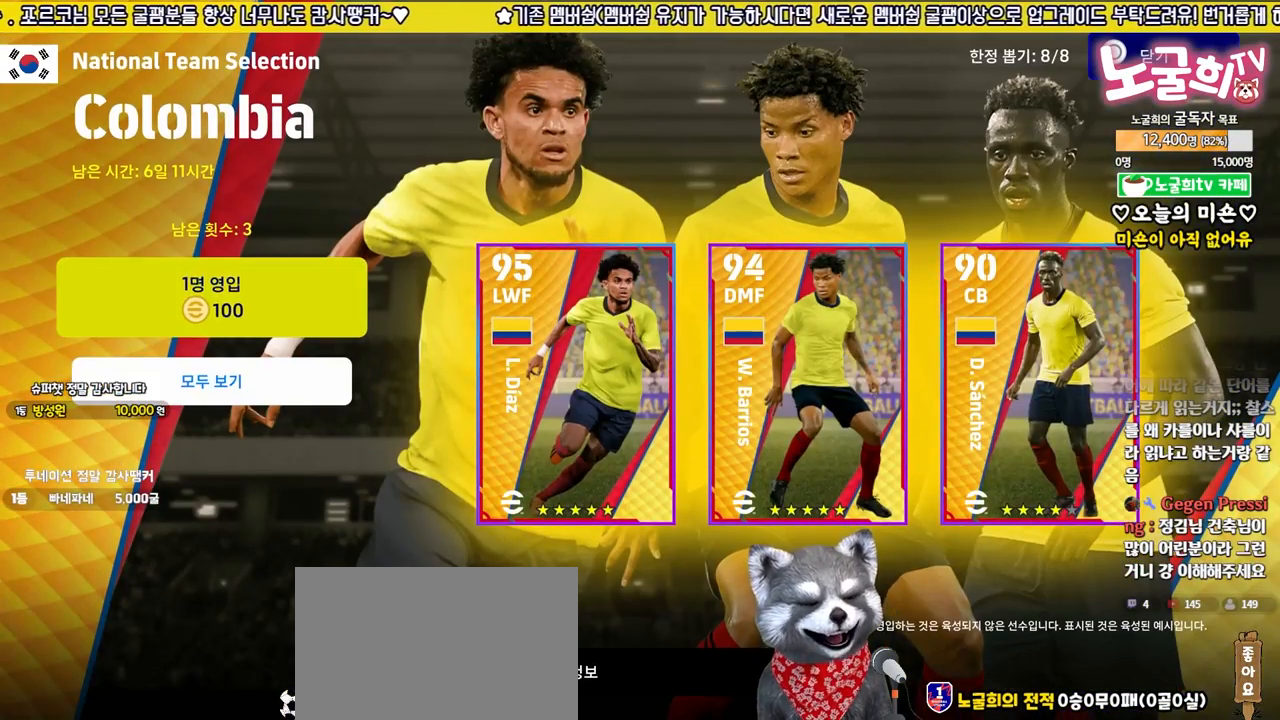
{"buttons": ["DPAD_DOWN"], "events": [[67, "DPAD_DOWN", "up"], [200, "DPAD_UP", "down"], [300, "DPAD_UP", "up"], [433, "DPAD_DOWN", "down"]]}
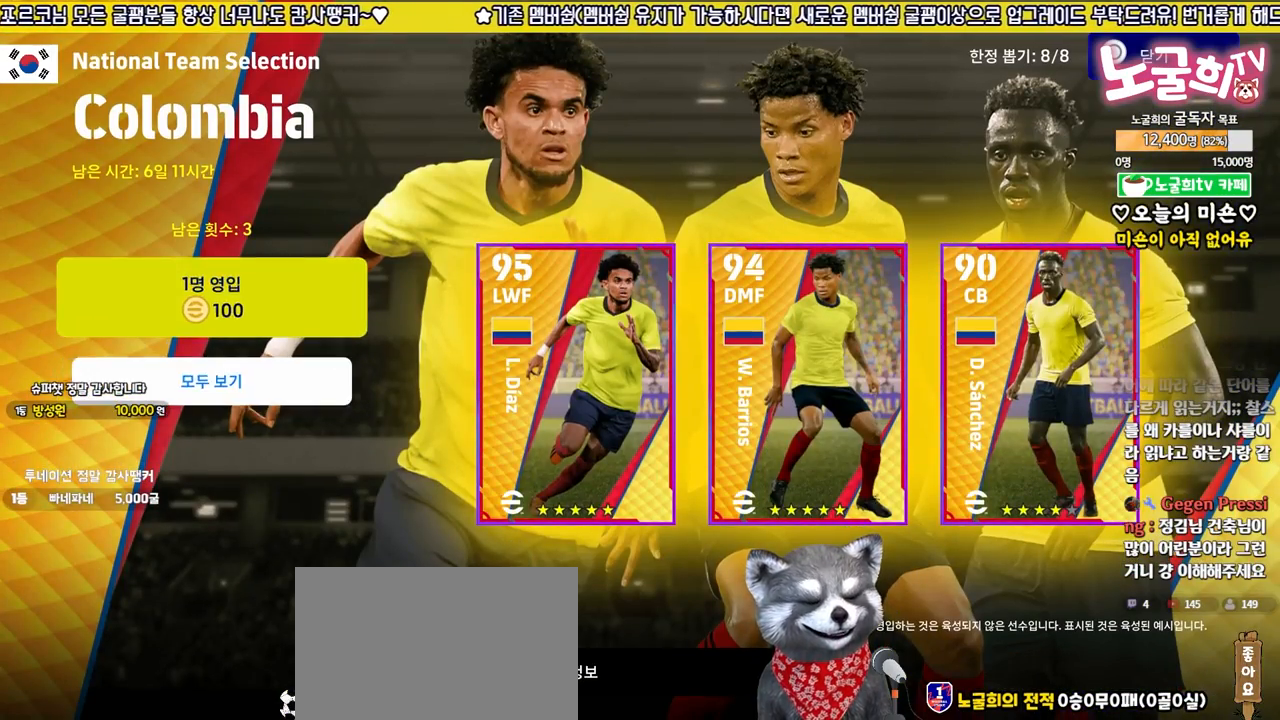
{"buttons": [], "events": [[17, "DPAD_DOWN", "up"], [117, "DPAD_UP", "down"], [200, "CROSS", "down"], [233, "DPAD_UP", "up"], [317, "CROSS", "up"]]}
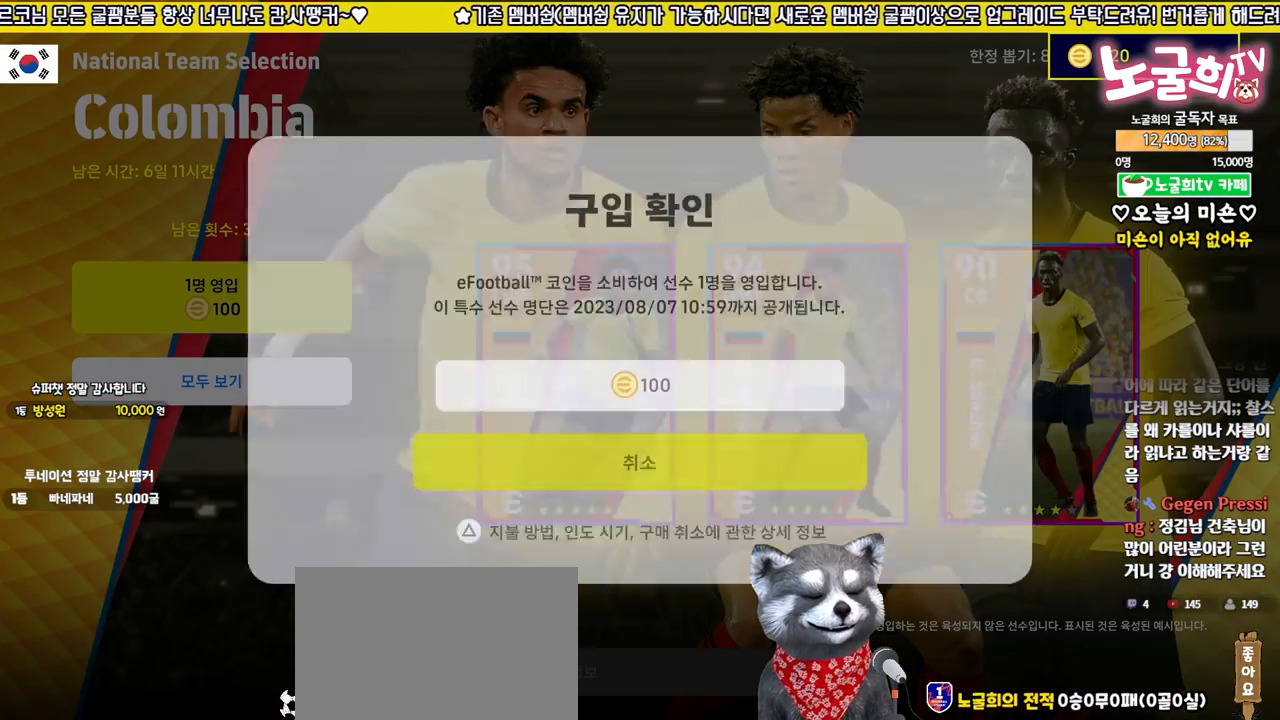
{"buttons": [], "events": [[150, "DPAD_UP", "down"], [267, "DPAD_UP", "up"], [367, "DPAD_DOWN", "down"], [483, "DPAD_DOWN", "up"]]}
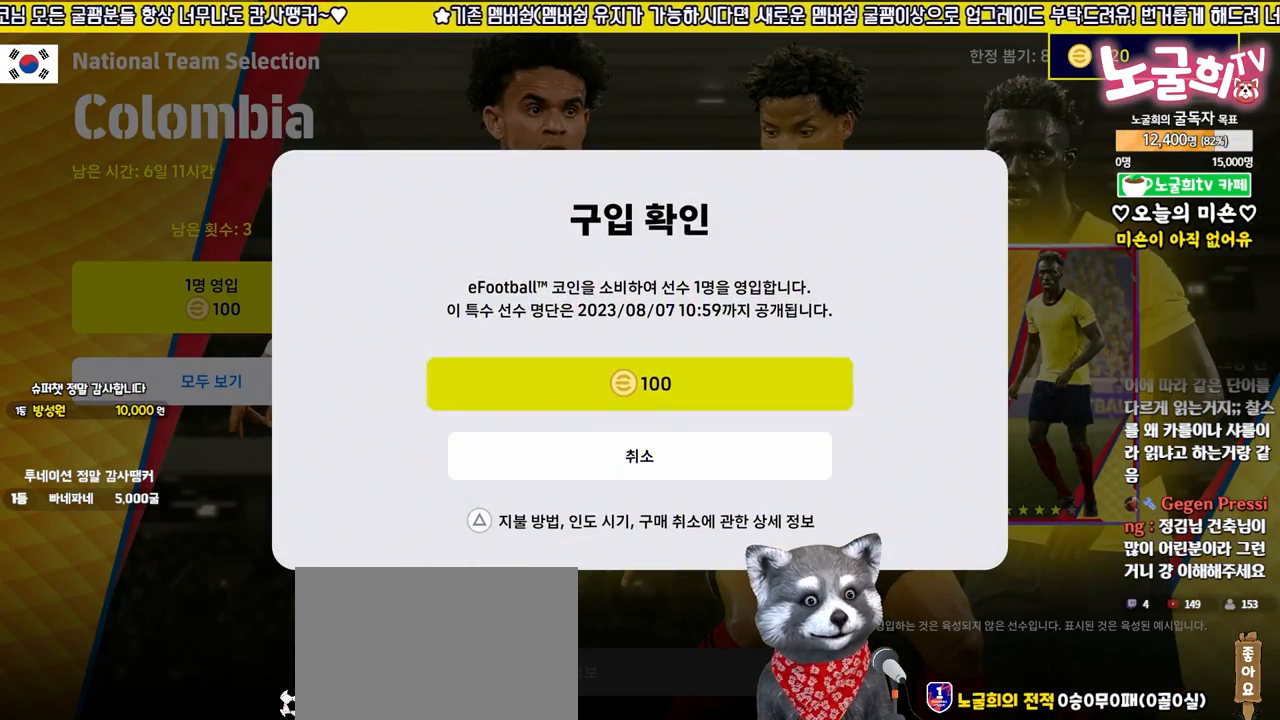
{"buttons": ["DPAD_UP"], "events": [[100, "DPAD_UP", "down"], [167, "DPAD_UP", "up"], [267, "DPAD_DOWN", "down"], [367, "DPAD_DOWN", "up"], [433, "DPAD_UP", "down"]]}
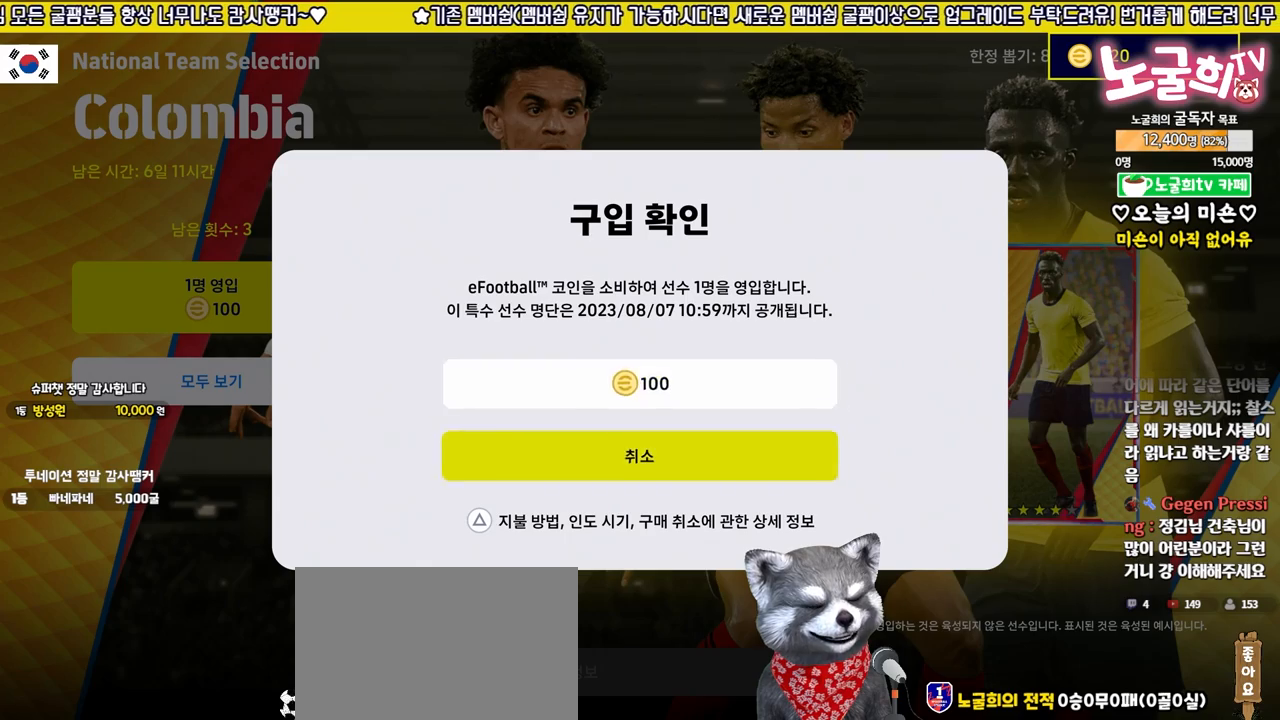
{"buttons": ["DPAD_DOWN"], "events": [[33, "DPAD_UP", "up"], [133, "DPAD_DOWN", "down"], [200, "DPAD_DOWN", "up"], [283, "DPAD_UP", "down"], [350, "DPAD_UP", "up"], [450, "DPAD_DOWN", "down"]]}
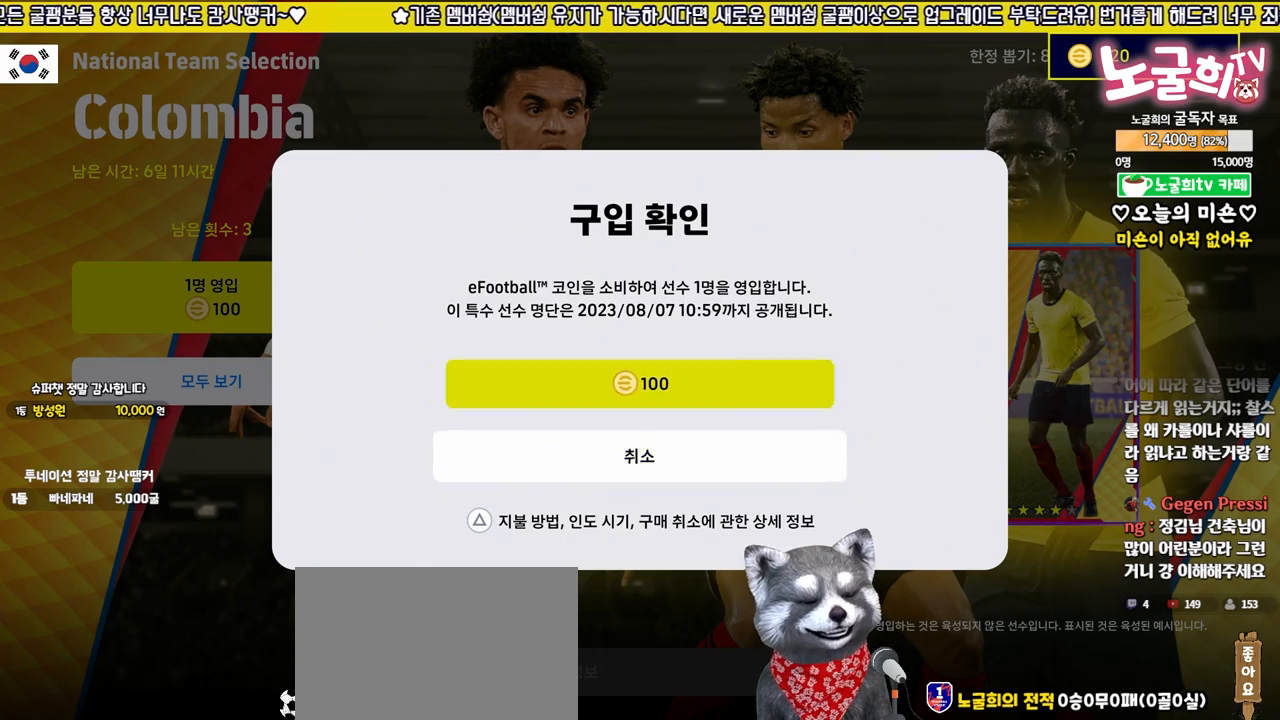
{"buttons": ["DPAD_UP"], "events": [[33, "DPAD_DOWN", "up"], [100, "DPAD_UP", "down"], [183, "DPAD_UP", "up"], [283, "DPAD_DOWN", "down"], [350, "DPAD_DOWN", "up"], [433, "DPAD_UP", "down"]]}
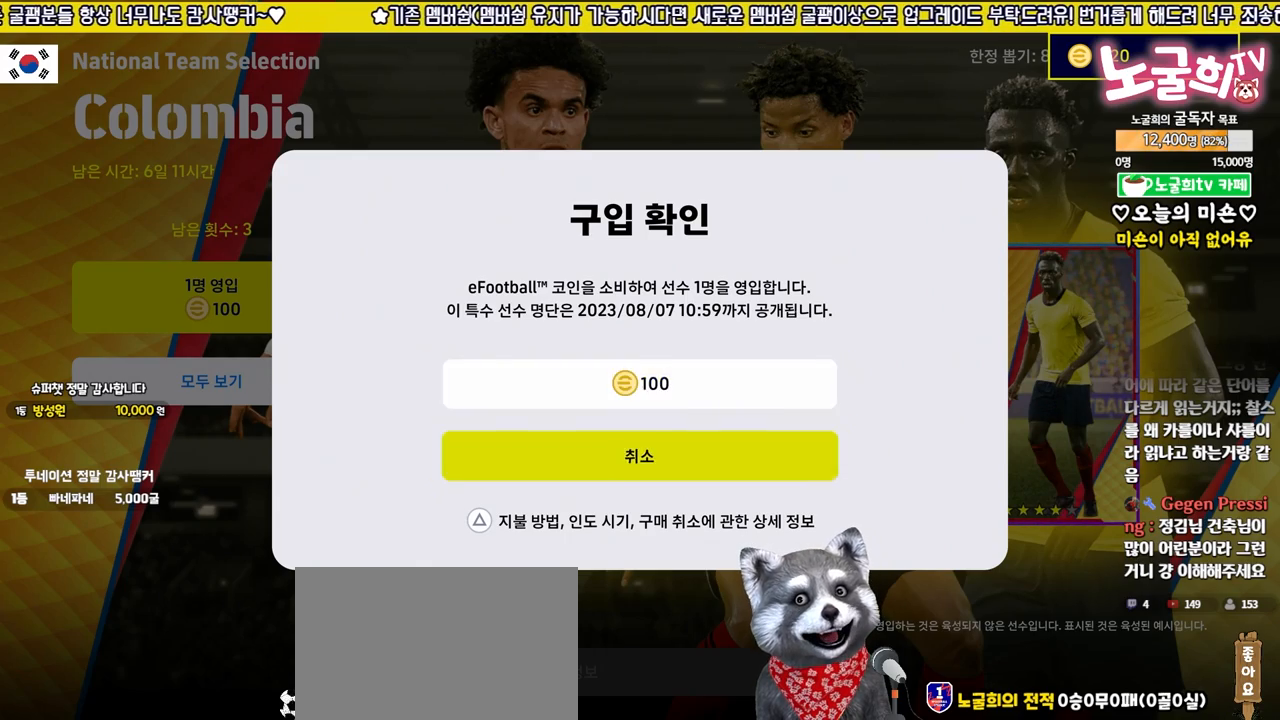
{"buttons": [], "events": [[17, "DPAD_UP", "up"], [100, "DPAD_DOWN", "down"], [183, "DPAD_DOWN", "up"], [267, "DPAD_UP", "down"], [300, "DPAD_UP", "up"], [400, "DPAD_DOWN", "down"], [467, "DPAD_DOWN", "up"]]}
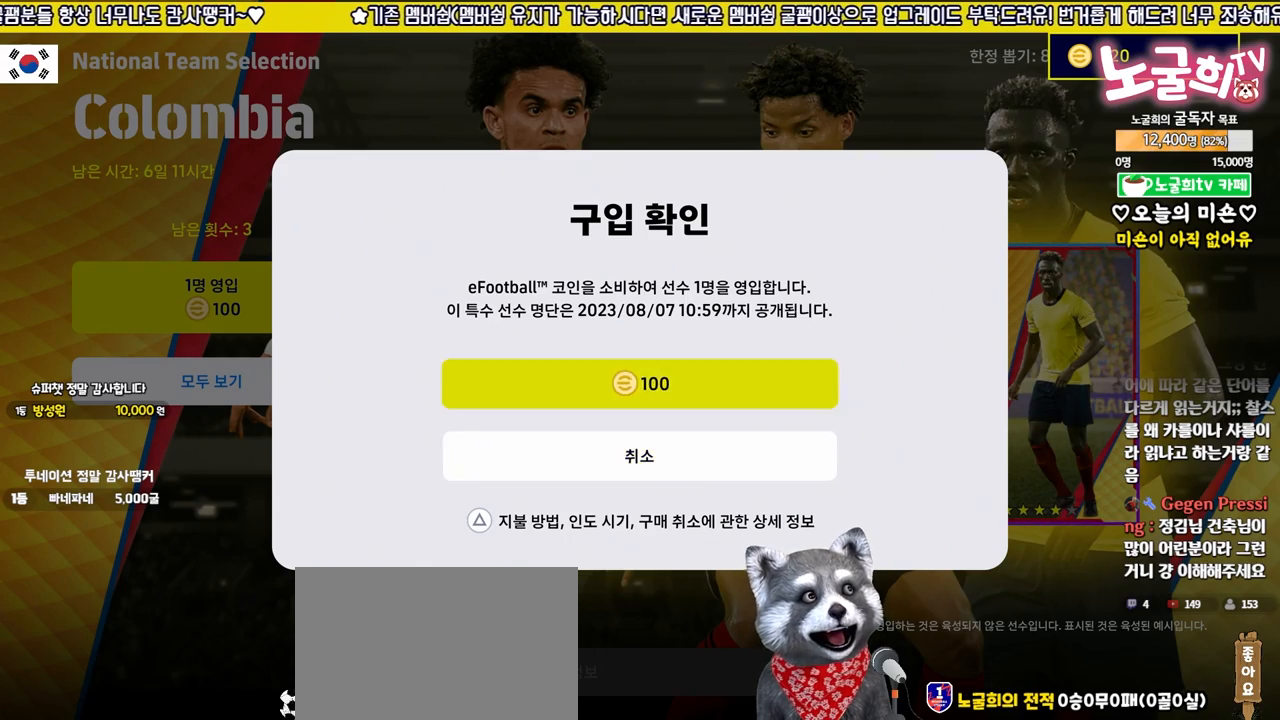
{"buttons": [], "events": [[67, "DPAD_UP", "down"], [133, "DPAD_UP", "up"], [350, "DPAD_DOWN", "down"], [450, "DPAD_DOWN", "up"]]}
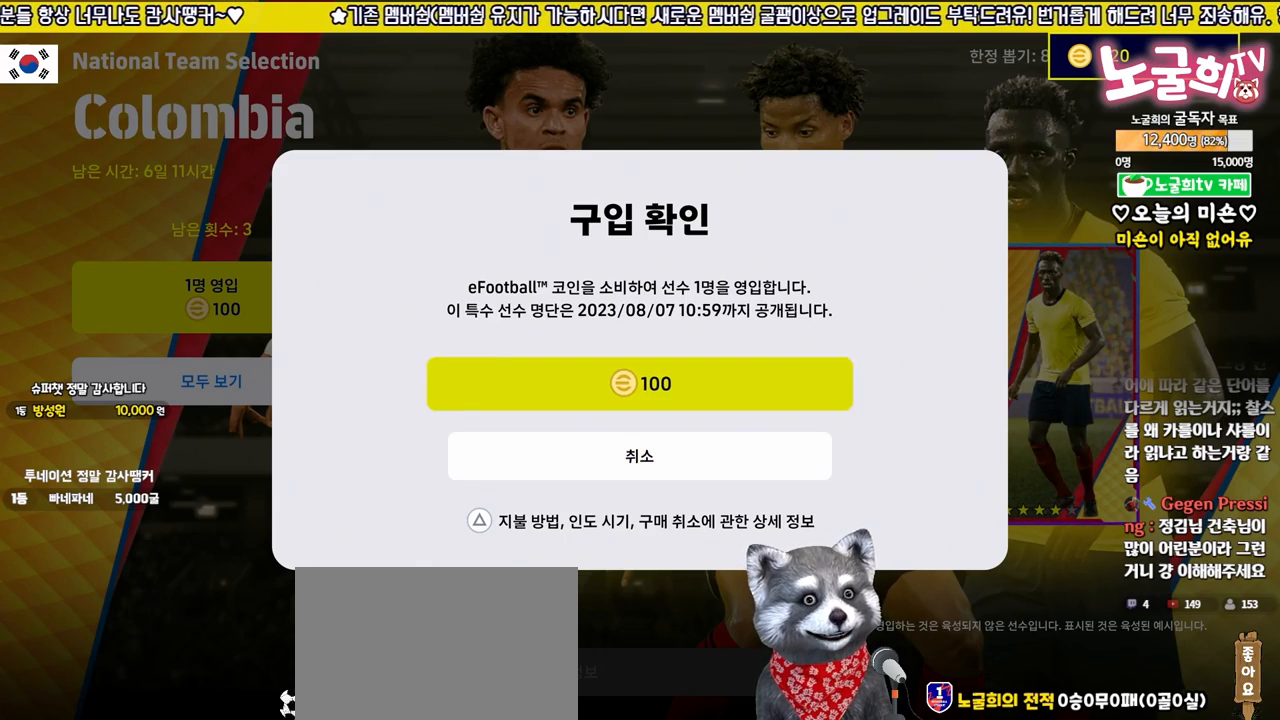
{"buttons": [], "events": [[33, "DPAD_UP", "down"], [150, "DPAD_UP", "up"], [200, "CROSS", "down"], [317, "CROSS", "up"]]}